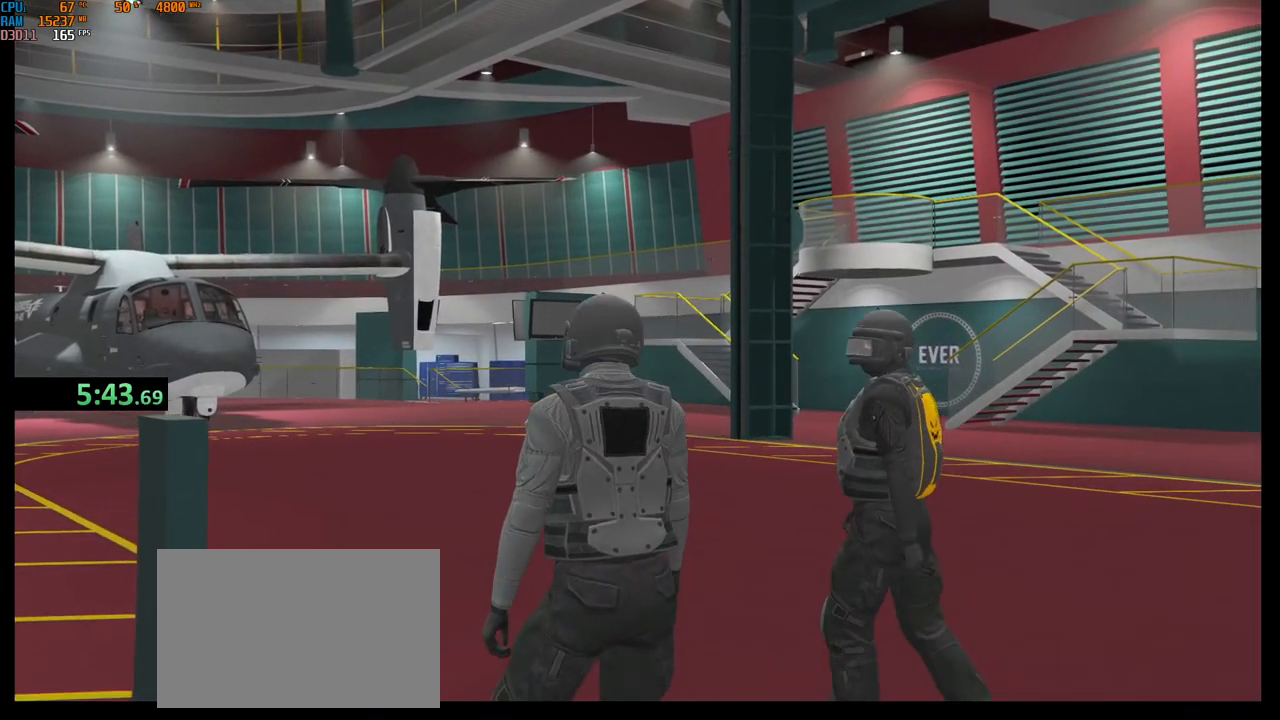
Gameplay with keyboard and mouse; each line is a JSON object with the keys and mouse buttons held at the frame after it. "events" lists presses ("down") and releases ("up") of "1", "2", "3", "4", "5", "a", "alt", "b", "c", "ctrl", "d", "e", "f", "g", "q", "r", "s", "shift", "space", "t", "tab", "v", "w", "x", "z", "mouse_left", "mouse_wheel", "mouse_right", "mouse_mb4" and "mouse_mb5" between this image and that frame as [ms after this image, input, new state], when the widget could be followed in between. "mouse_left", "mouse_wheel", "mouse_right", "mouse_mb4", "mouse_mb5" = the "left", "wheel", "right", "mb4", "mb5" buttons of the "mouse" list. No other keys are recorded. "wheel" means that the mouse wheel is clicked or scrolled. Not read: mouse_move.
{"keys": [], "mouse": [], "events": [[100, "mouse_mb4", "down"], [217, "mouse_mb4", "up"]]}
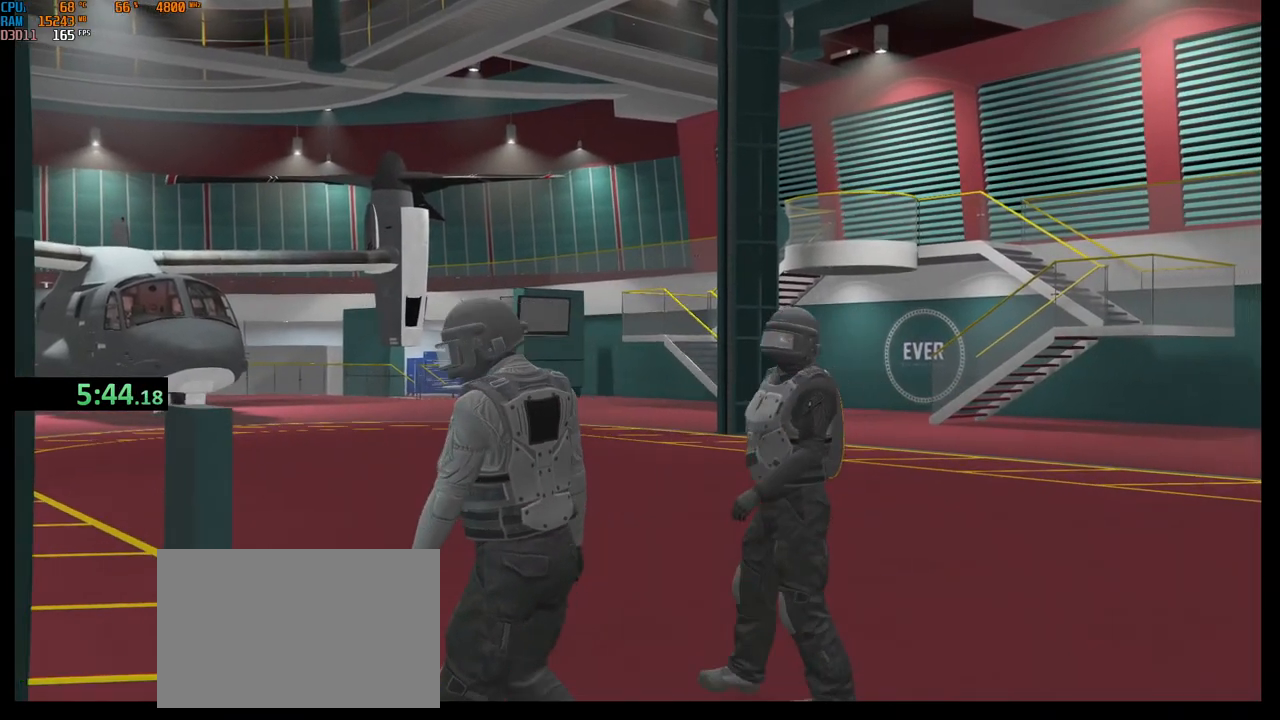
{"keys": [], "mouse": []}
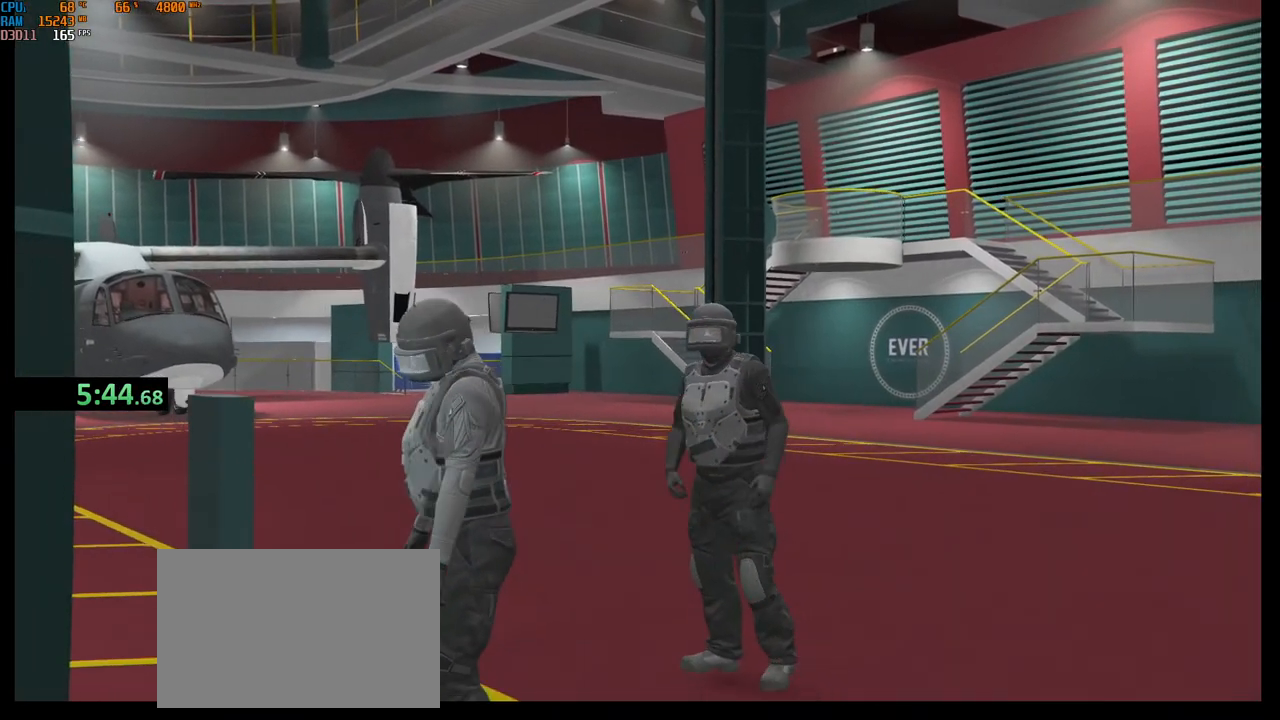
{"keys": [], "mouse": [], "events": []}
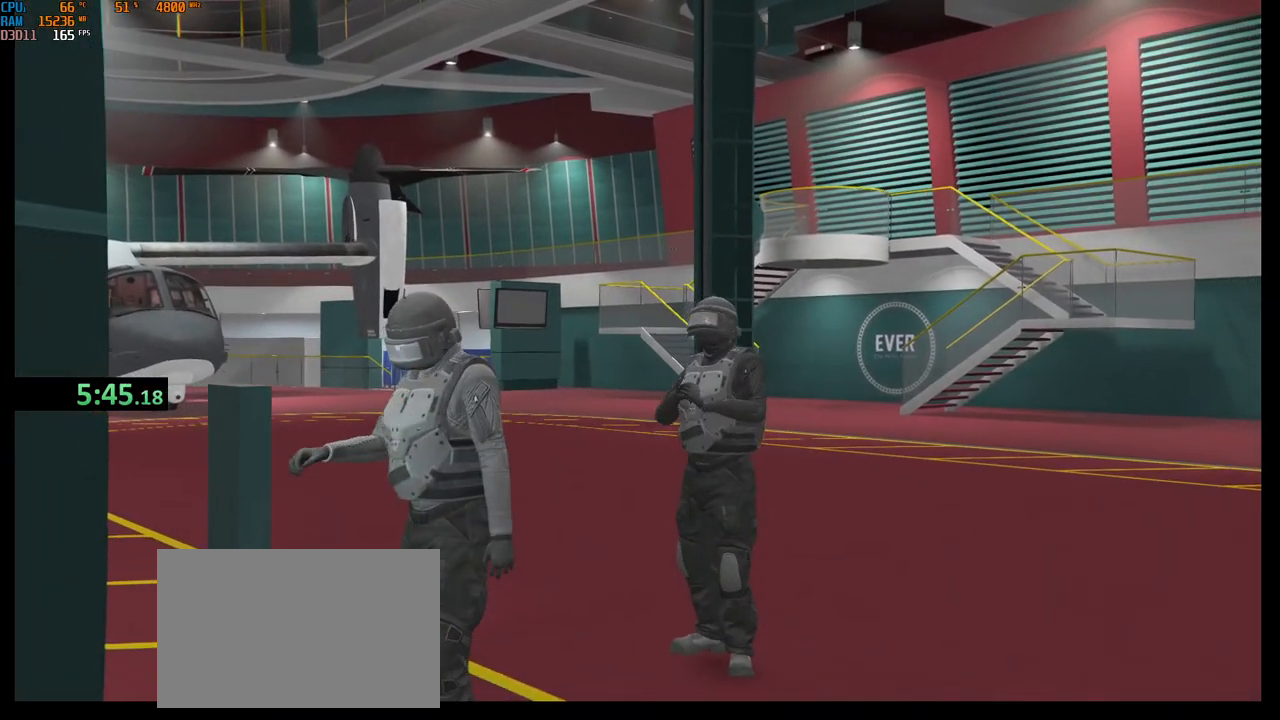
{"keys": [], "mouse": ["wheel"], "events": [[500, "mouse_wheel", "down"]]}
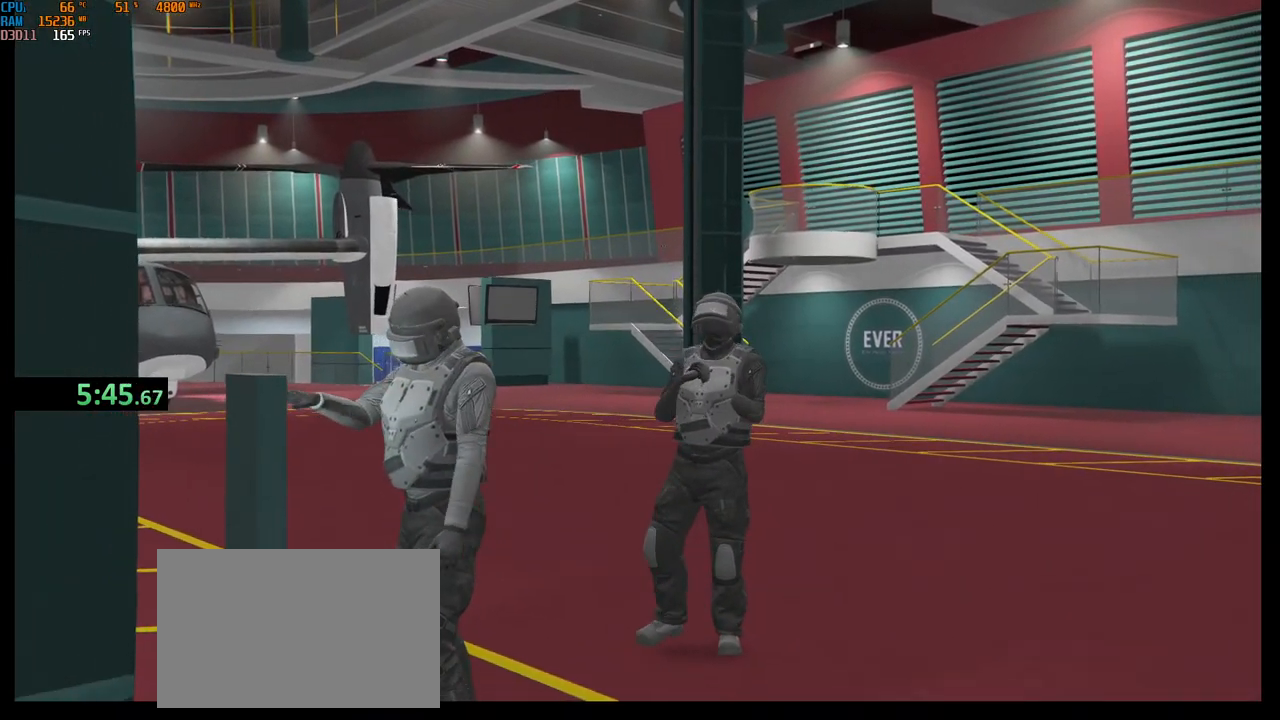
{"keys": [], "mouse": [], "events": [[250, "mouse_wheel", "up"]]}
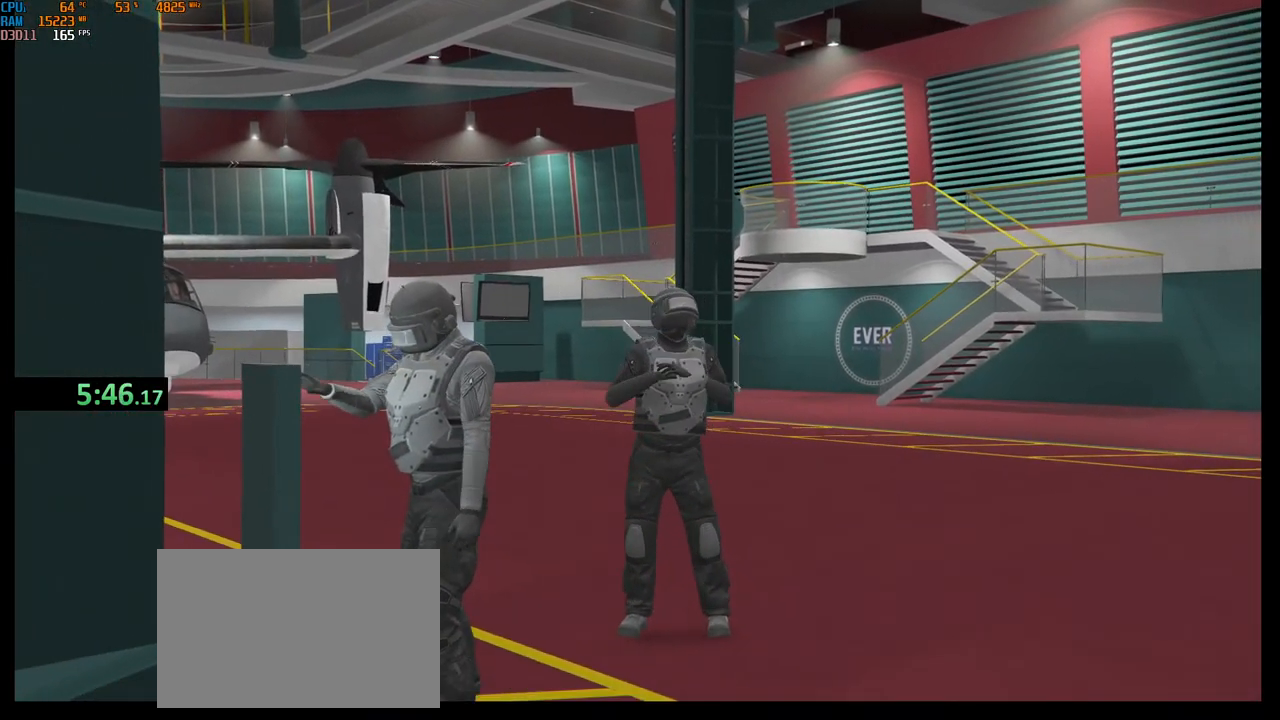
{"keys": [], "mouse": [], "events": []}
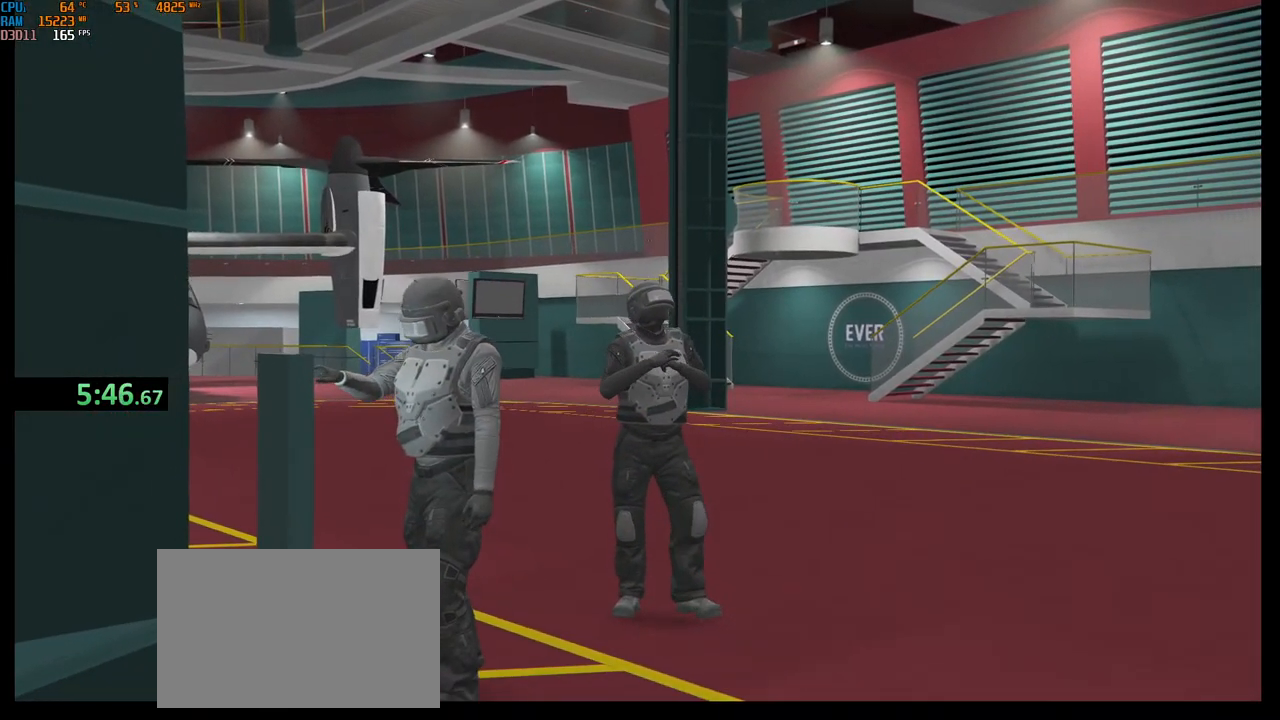
{"keys": [], "mouse": [], "events": []}
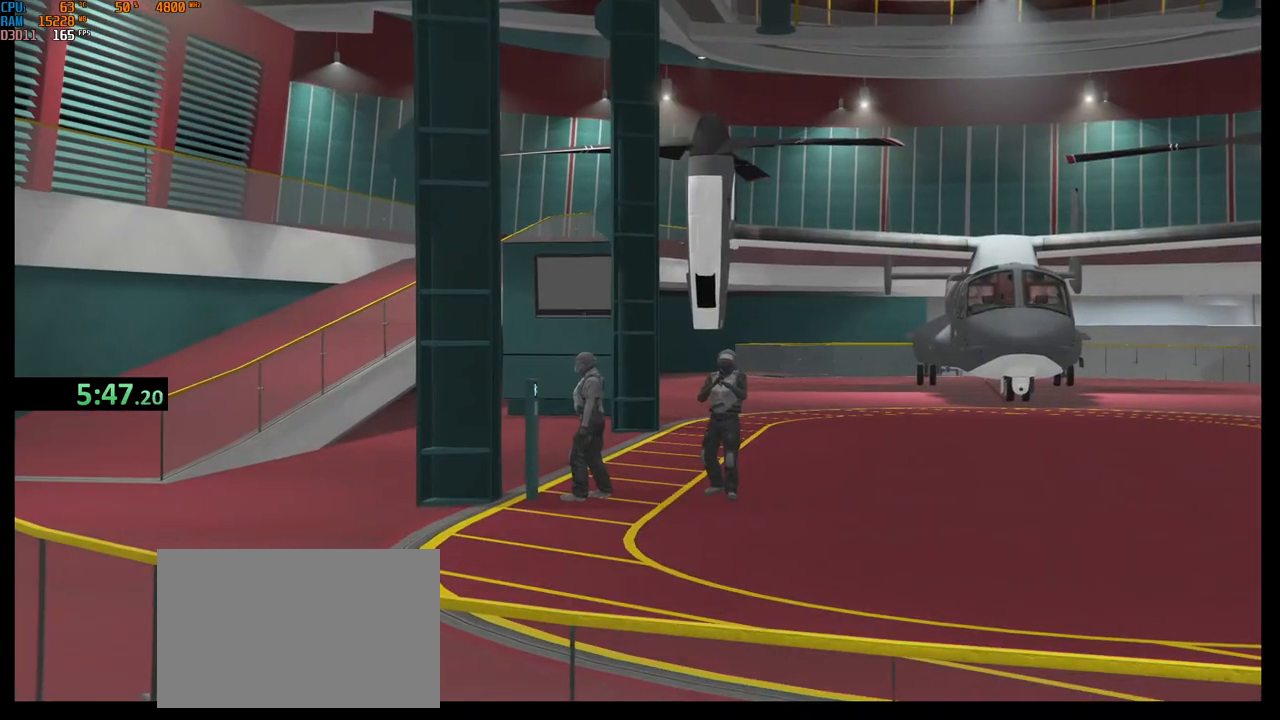
{"keys": [], "mouse": [], "events": []}
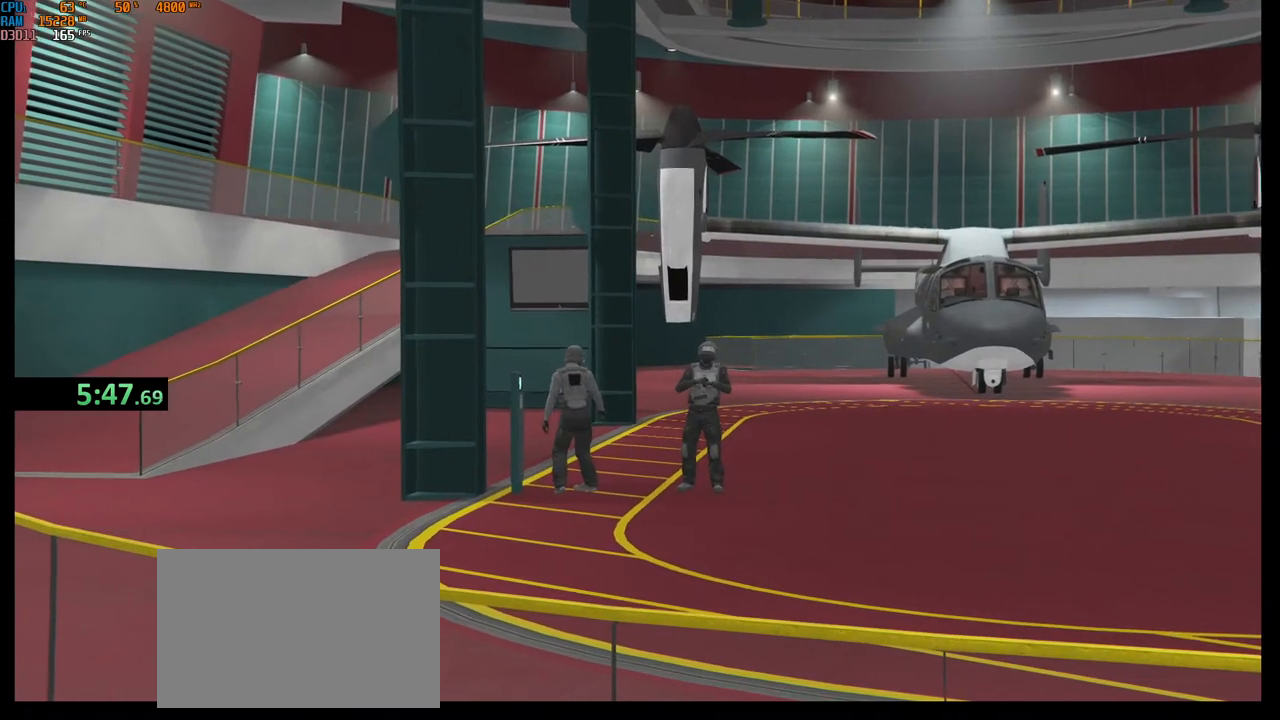
{"keys": ["alt"], "mouse": [], "events": [[167, "alt", "down"], [267, "tab", "down"], [450, "tab", "up"]]}
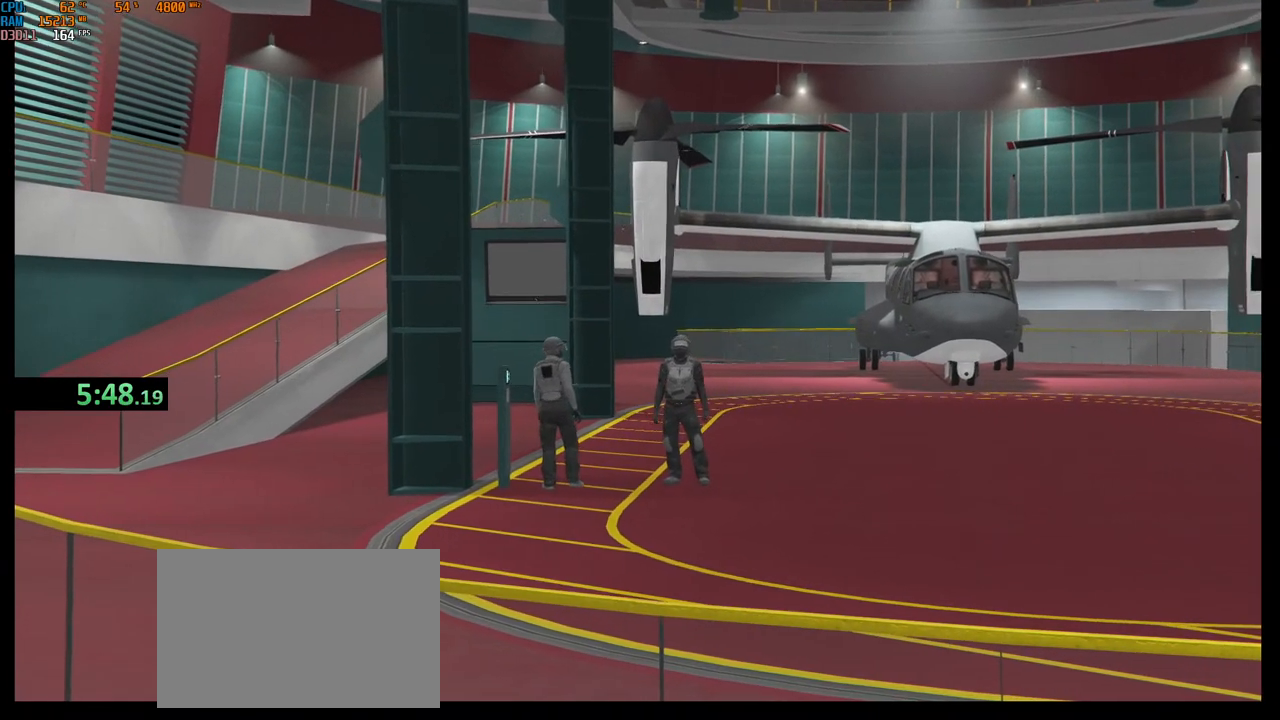
{"keys": [], "mouse": [], "events": [[300, "alt", "up"]]}
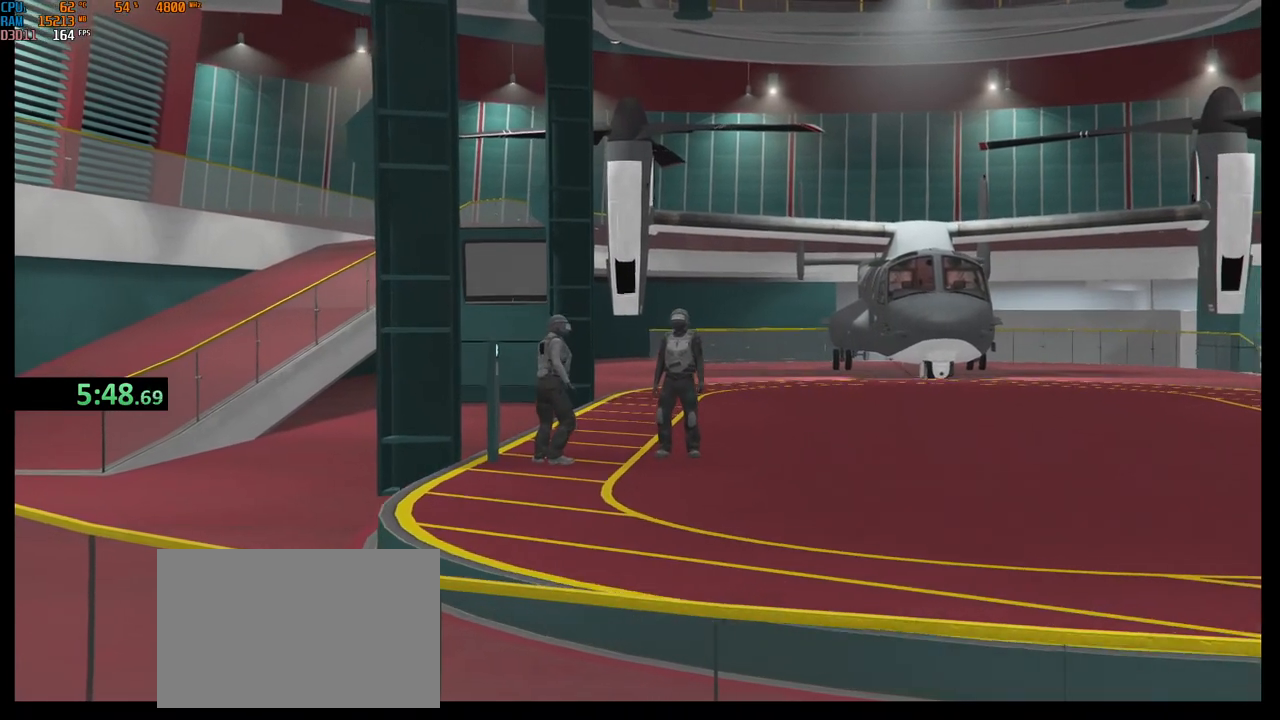
{"keys": [], "mouse": [], "events": []}
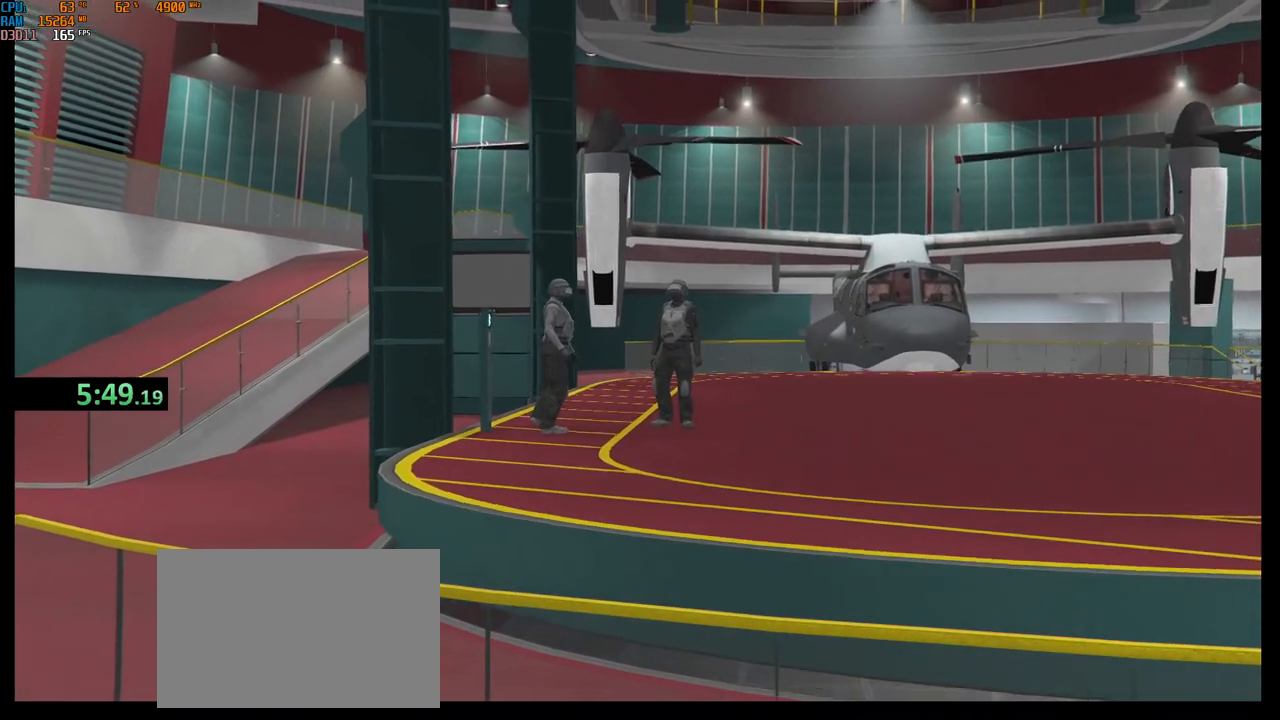
{"keys": [], "mouse": [], "events": []}
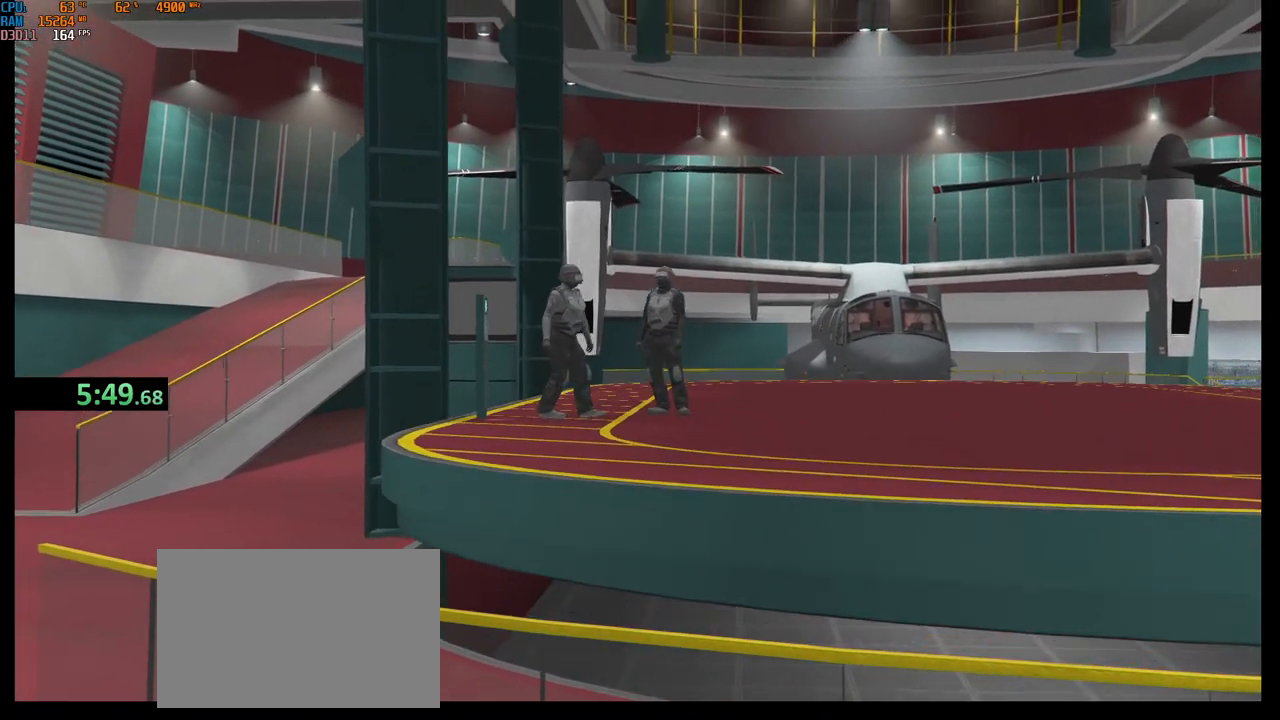
{"keys": [], "mouse": ["left"]}
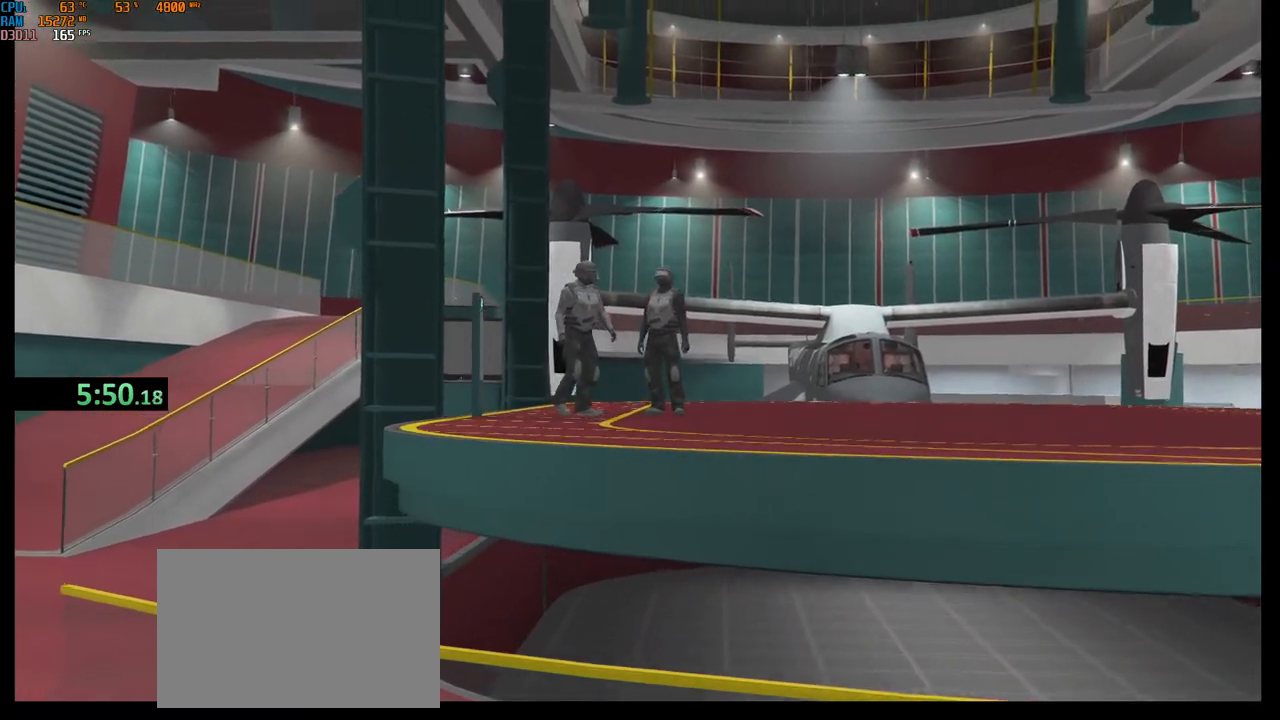
{"keys": [], "mouse": [], "events": [[17, "mouse_left", "up"]]}
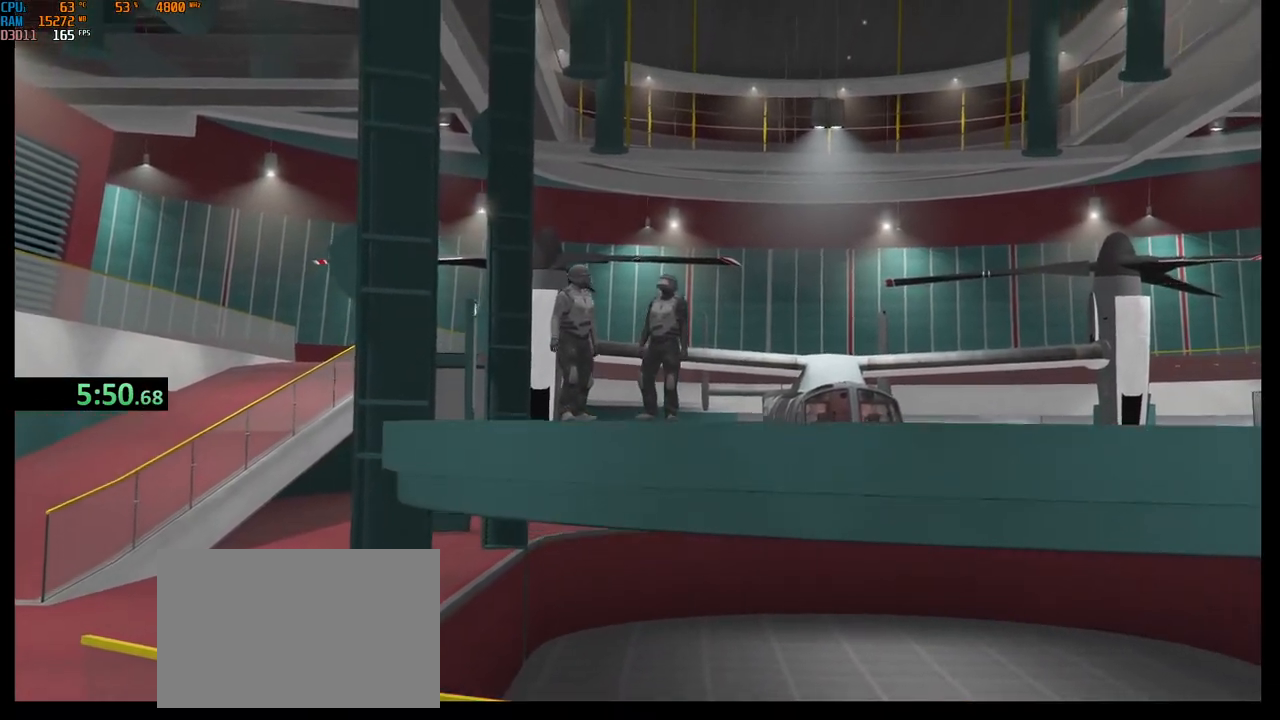
{"keys": [], "mouse": [], "events": []}
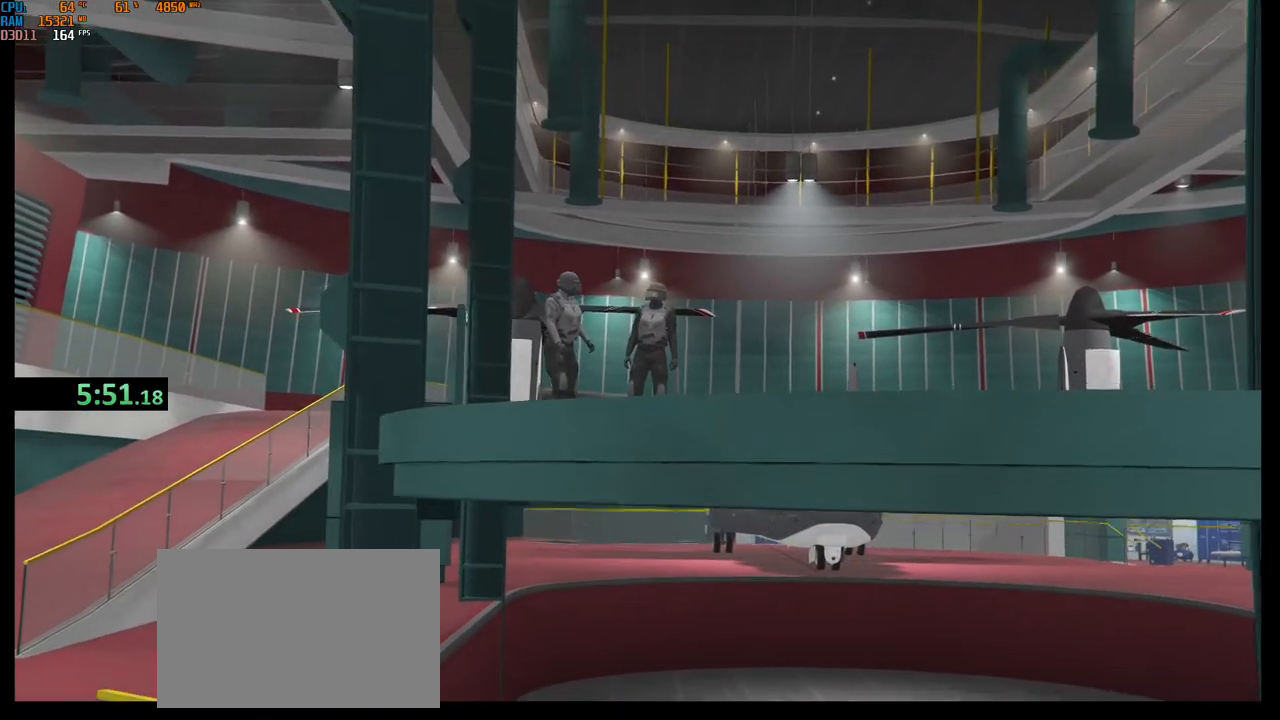
{"keys": [], "mouse": [], "events": []}
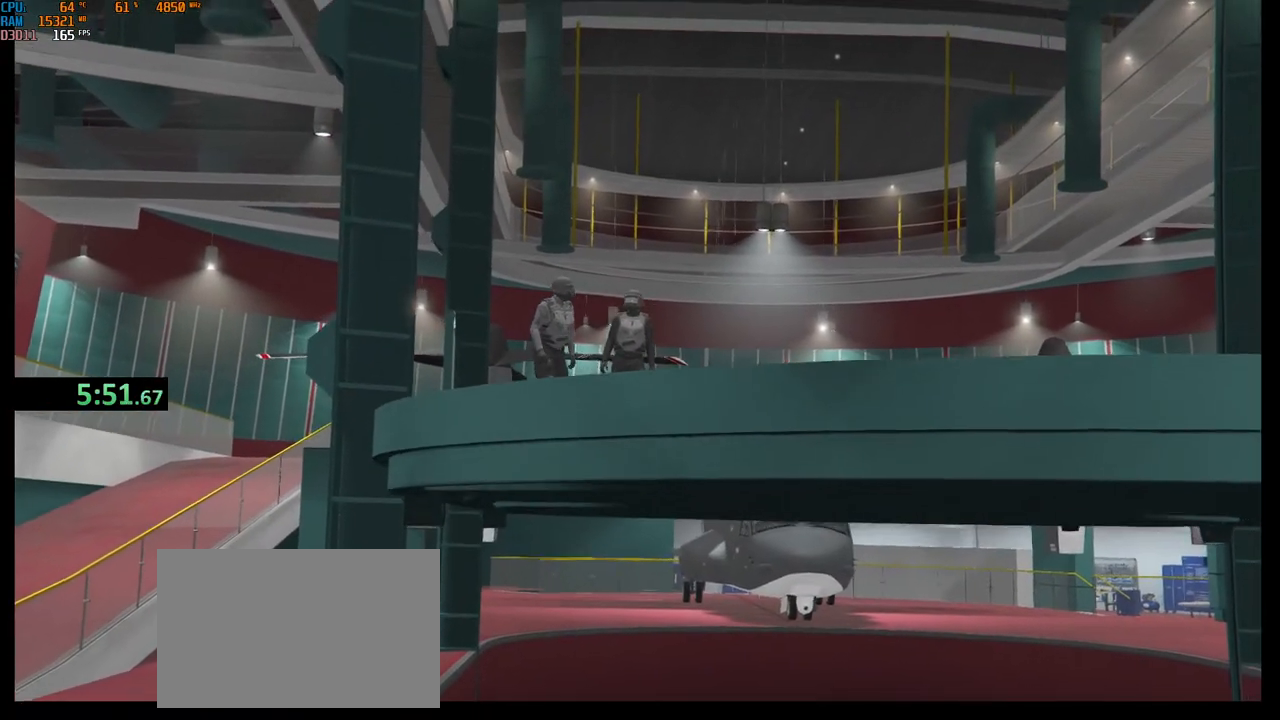
{"keys": [], "mouse": [], "events": []}
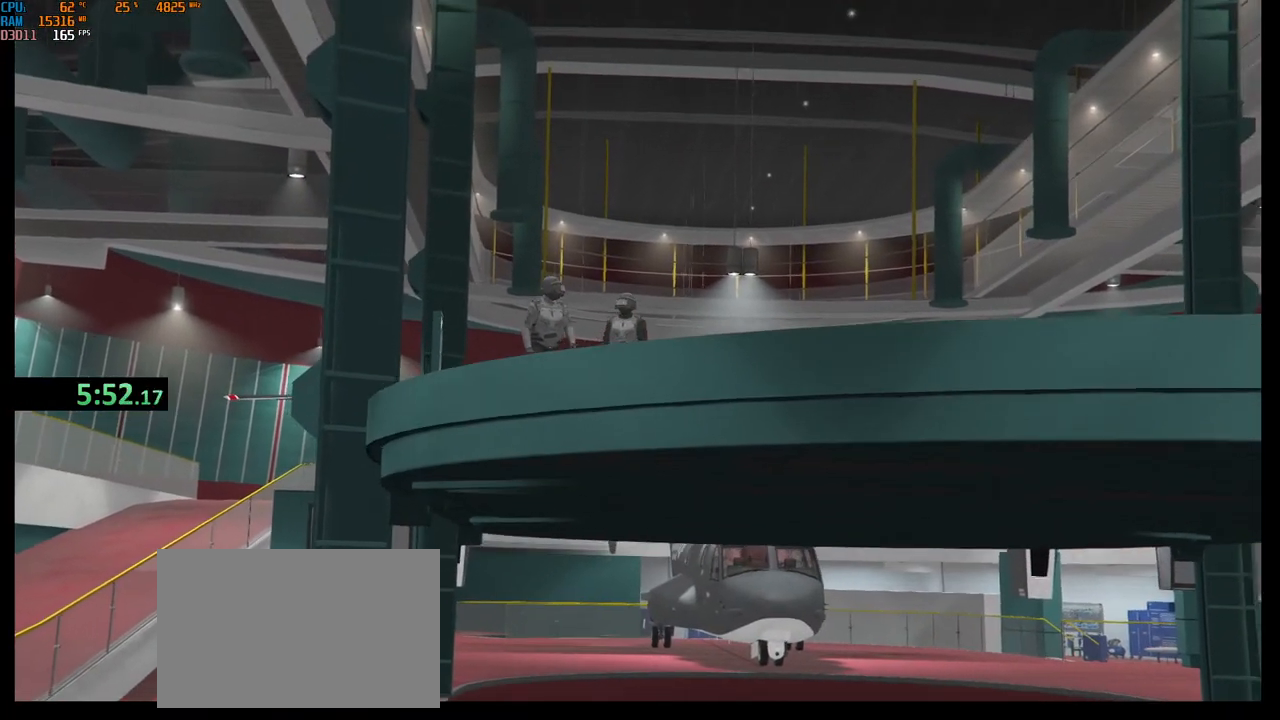
{"keys": [], "mouse": [], "events": []}
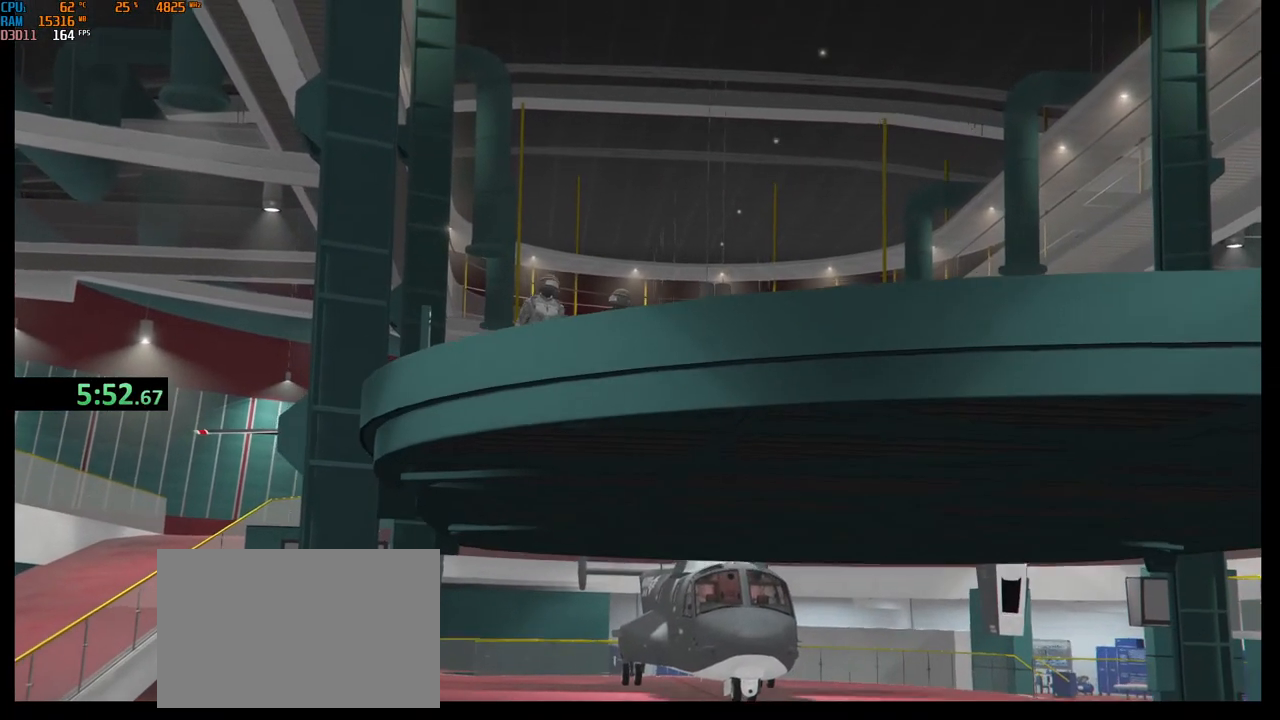
{"keys": [], "mouse": [], "events": [[184, "mouse_left", "down"], [267, "mouse_left", "up"]]}
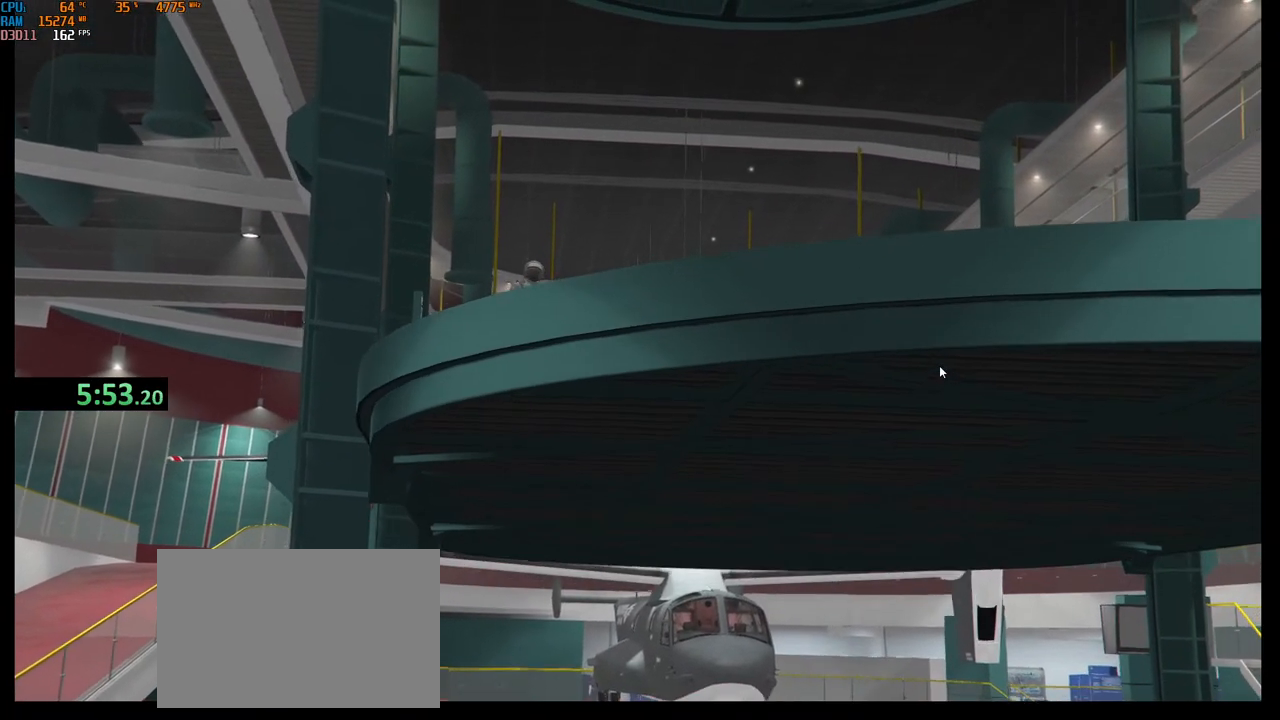
{"keys": [], "mouse": [], "events": [[34, "alt", "down"], [450, "alt", "up"]]}